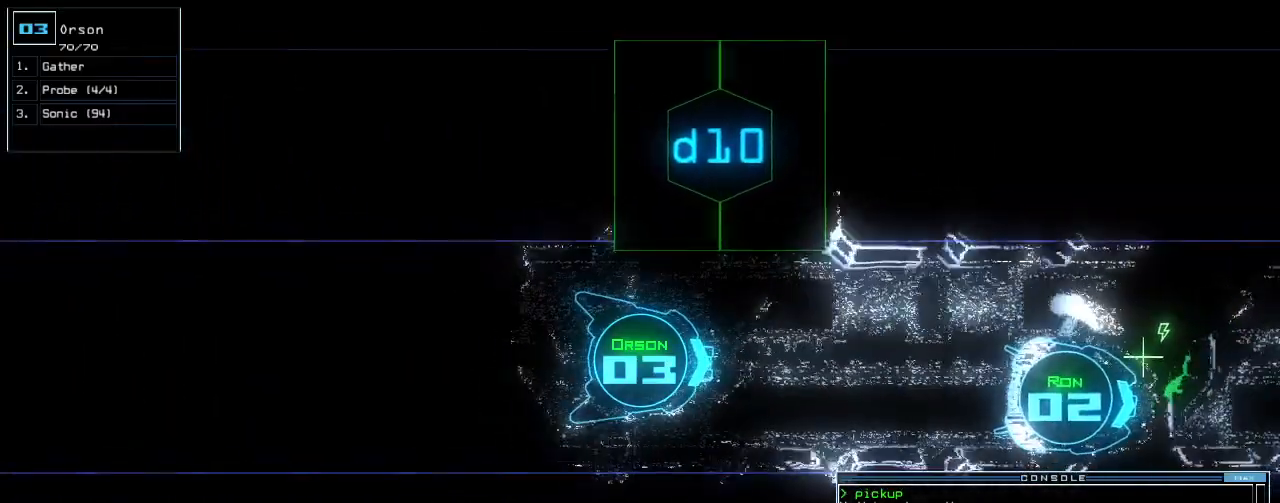
Gameplay with keyboard; each line is a JSON object with the keys held at the frame after it. "events" lists presses ("down") and releases ("up") of ".", "0", "1", "2", "3", "4", "5", "6", "7", "8", "9", "a", "b", "backspace", "c", "caps_lock", "comma", "ctrl_l", "ctrl_r", "d", "down", "e", "equals", "escape", "f", "f12", "g", "h", "i", "j", "k", "l", "left", "m", "minus", "n", "o", "p", "q", "quote", "r", "return", "right", "s", "semicolon", "shift_l", "shift_r", "space", "t", "tab", "tilde", "u", "up", "v", "w", "x", "y" and "z" between this image and that frame as [ms after this image, input, new state], when the widget could be followed in between. No other keys are recorded. Mouse input is not recorded.
{"keys": ["up"], "events": [[140, "left", "down"], [200, "left", "up"]]}
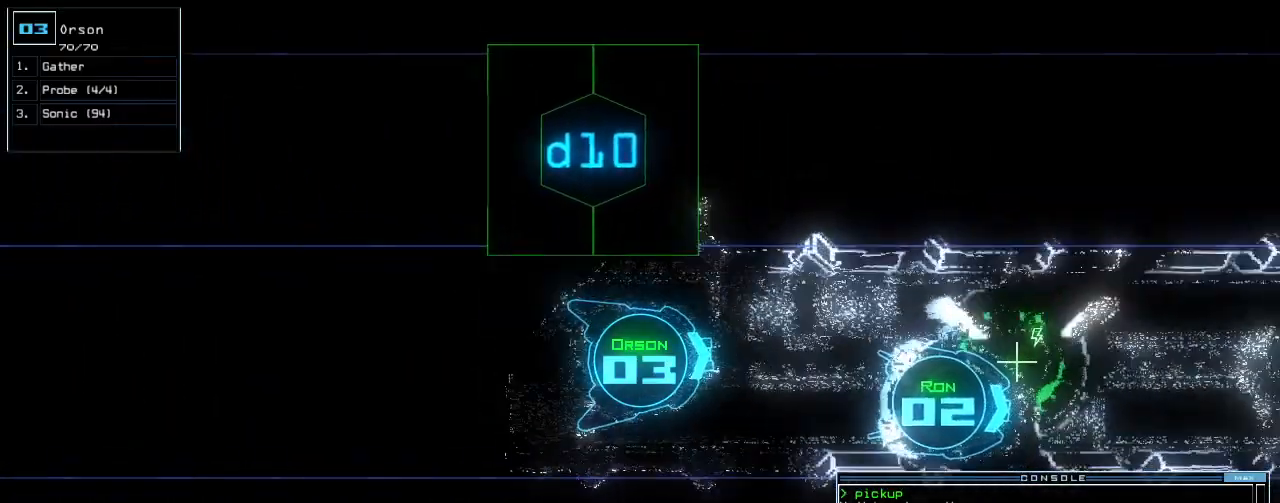
{"keys": ["up"], "events": [[340, "left", "down"], [380, "left", "up"], [400, "left", "down"], [480, "left", "up"]]}
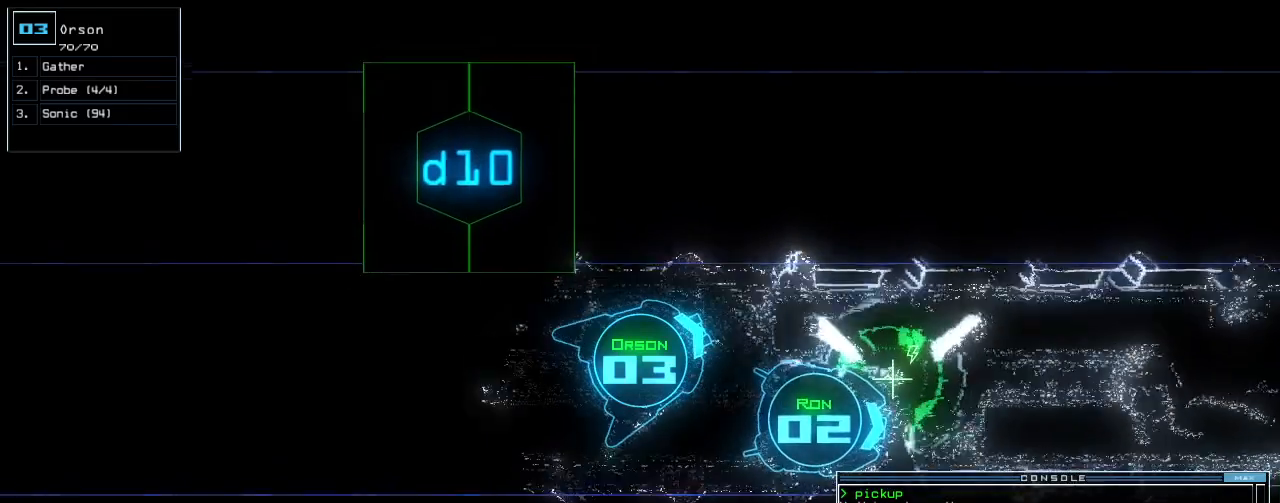
{"keys": ["up"], "events": [[220, "right", "down"], [340, "right", "up"]]}
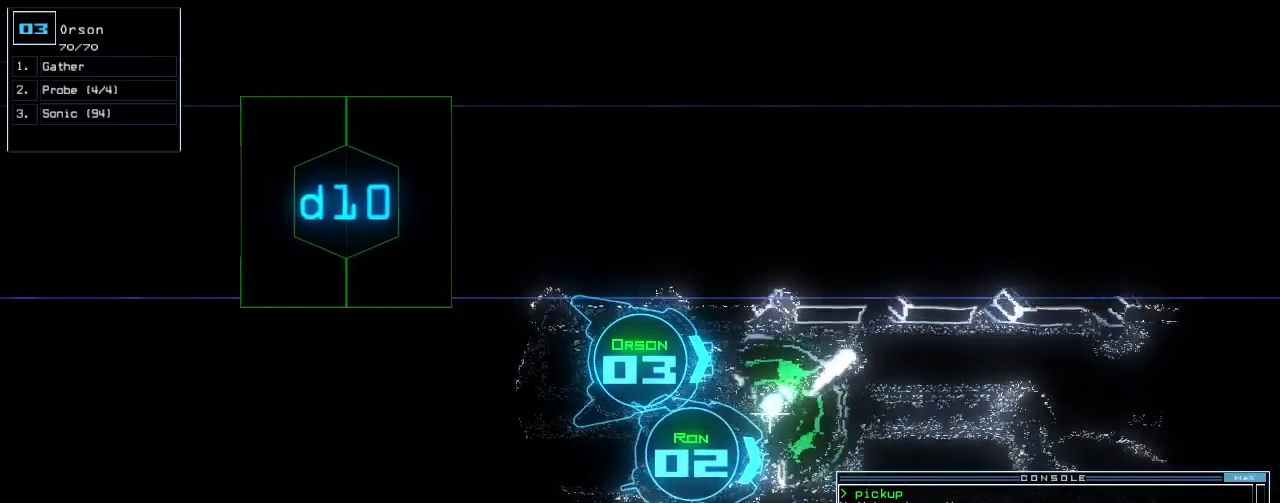
{"keys": ["up"], "events": [[260, "right", "down"], [300, "right", "up"]]}
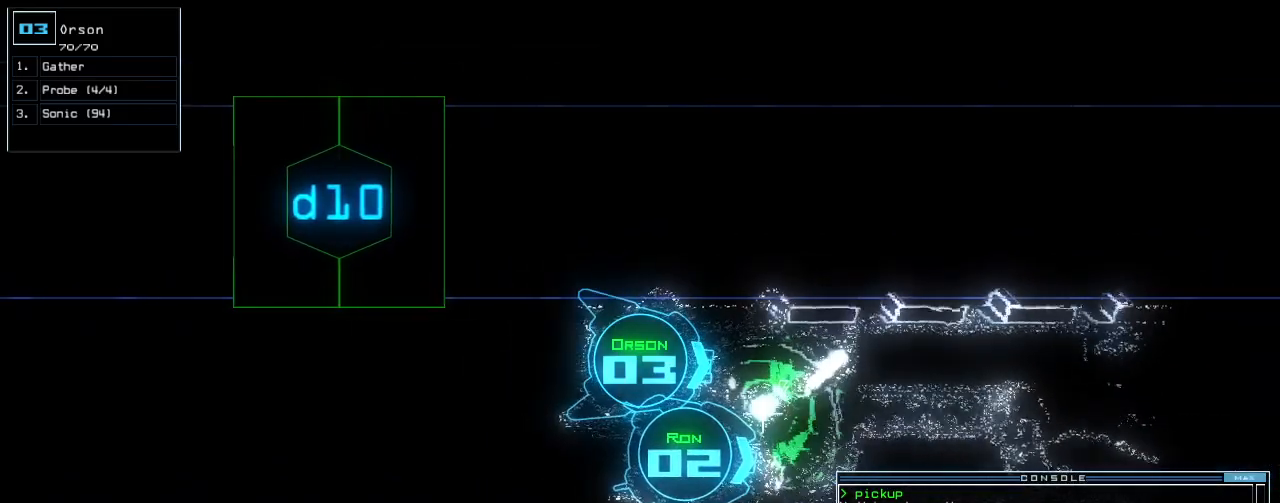
{"keys": [], "events": [[220, "up", "up"]]}
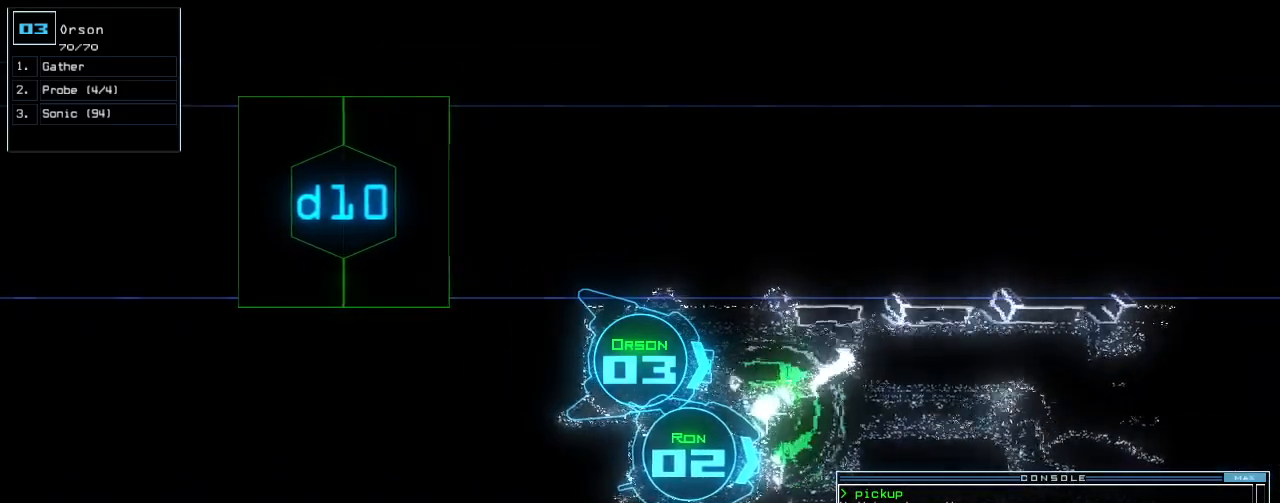
{"keys": ["space"], "events": [[20, "2", "down"], [40, "up", "down"], [100, "2", "up"], [140, "right", "down"], [280, "right", "up"], [480, "space", "down"], [480, "up", "up"]]}
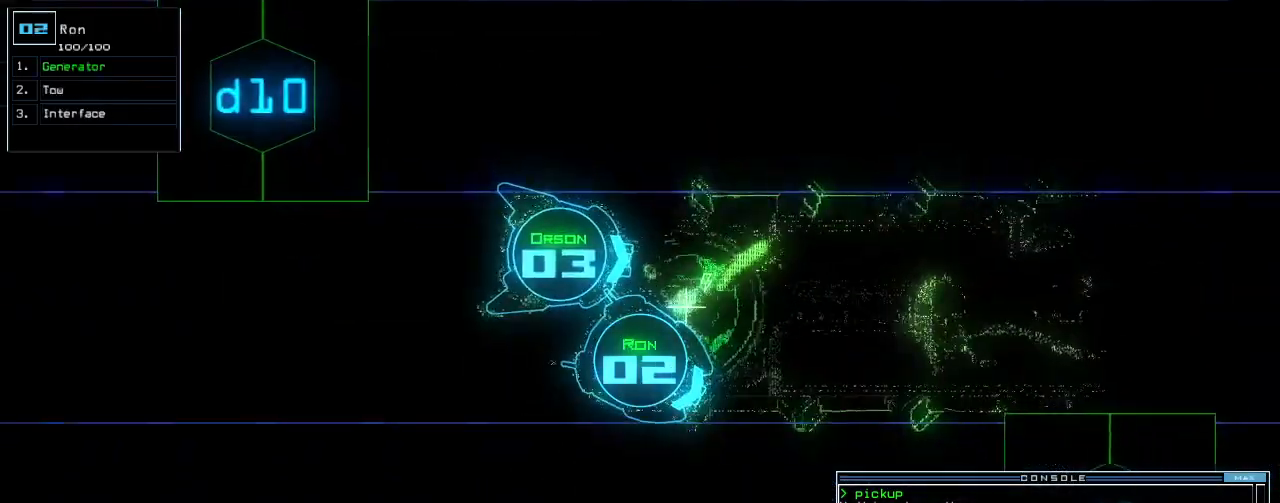
{"keys": ["up"], "events": [[60, "space", "up"], [340, "3", "down"], [360, "up", "down"], [420, "3", "up"]]}
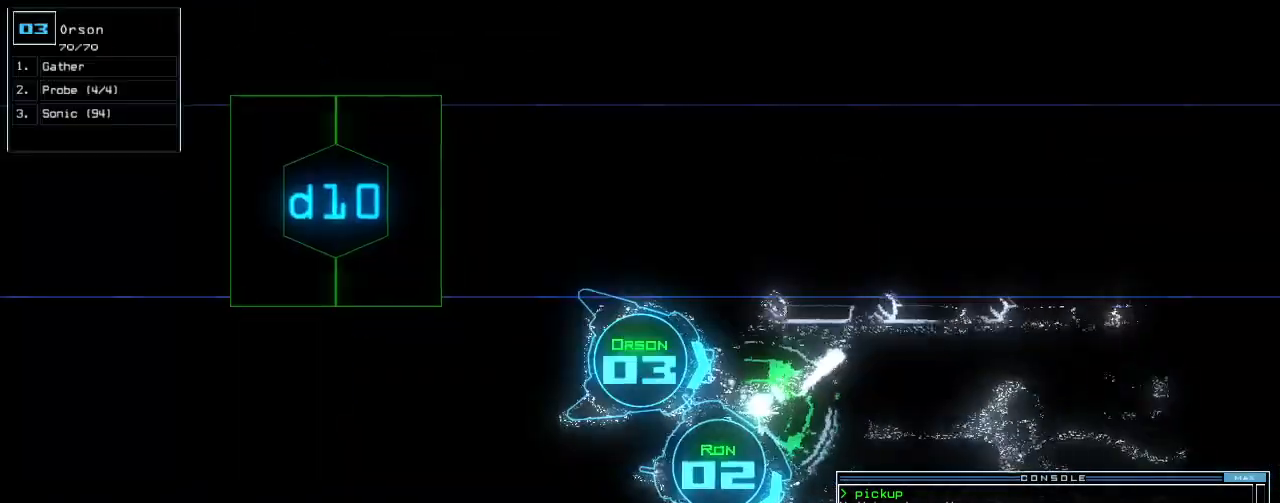
{"keys": ["up"], "events": []}
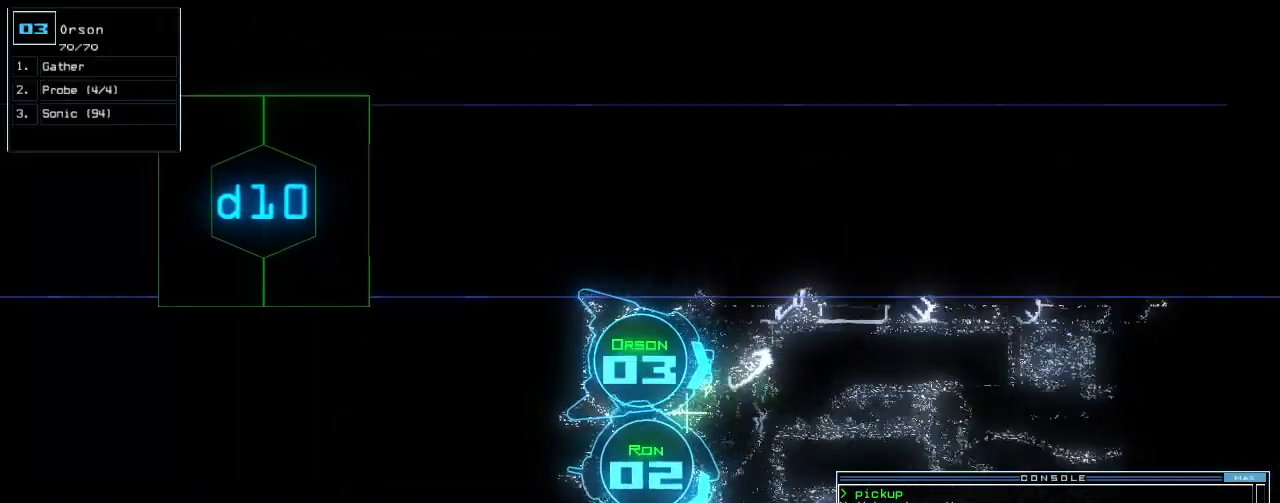
{"keys": ["right", "up"], "events": [[500, "right", "down"]]}
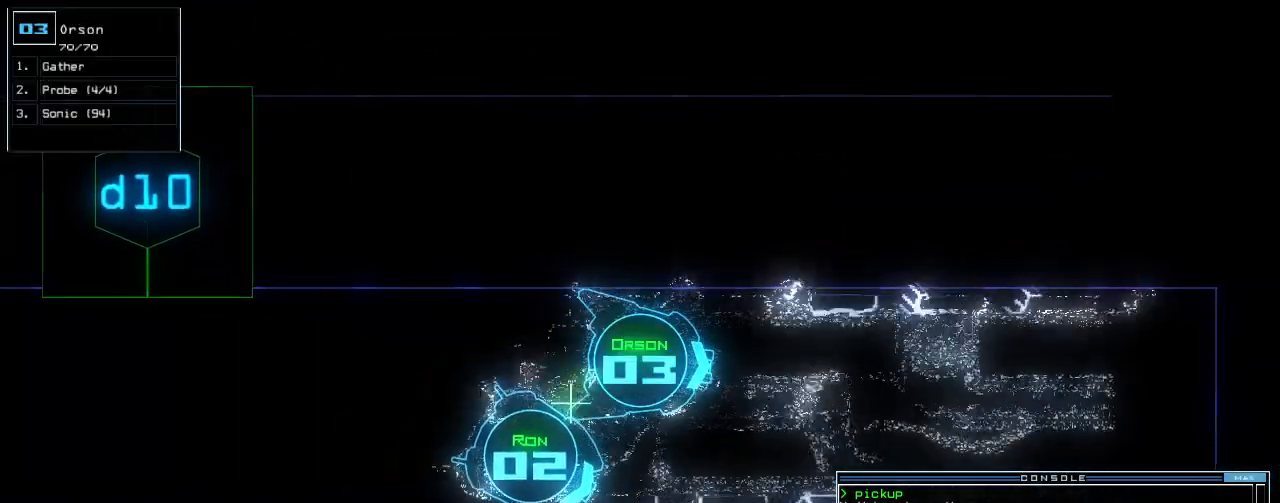
{"keys": ["up"], "events": [[40, "right", "up"]]}
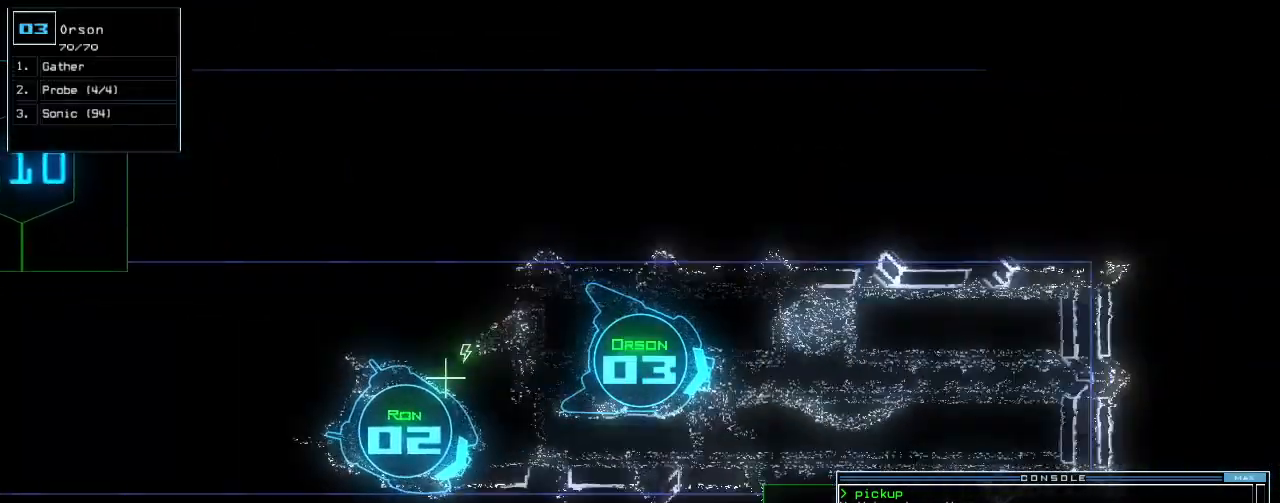
{"keys": ["up"], "events": []}
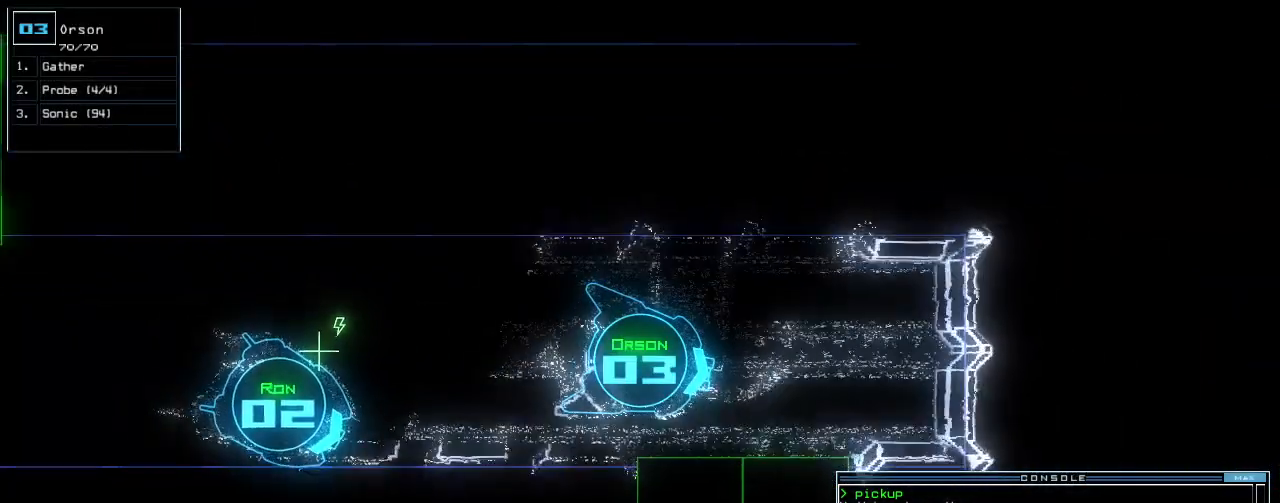
{"keys": ["d"], "events": [[120, "right", "down"], [440, "up", "up"], [460, "d", "down"], [460, "right", "up"]]}
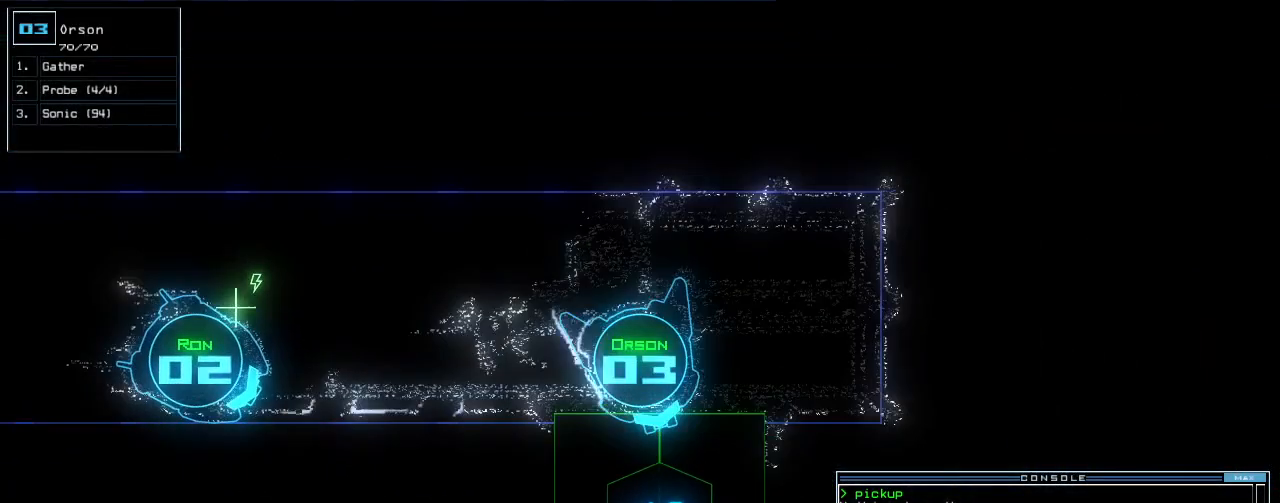
{"keys": [], "events": [[40, "d", "up"], [300, "8", "down"], [360, "8", "up"]]}
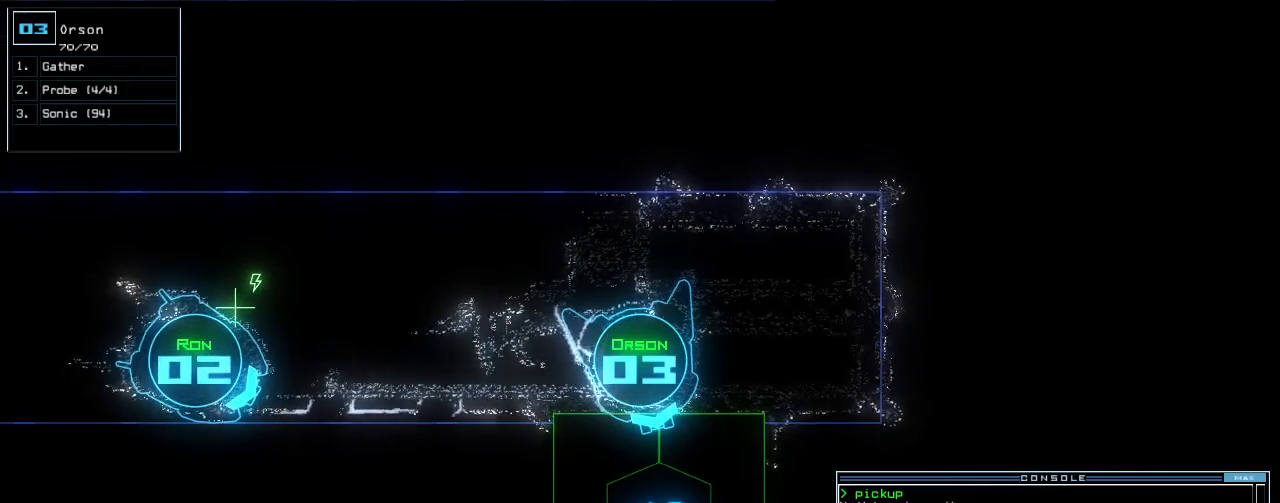
{"keys": ["up"], "events": [[40, "return", "down"], [140, "return", "up"], [340, "up", "down"]]}
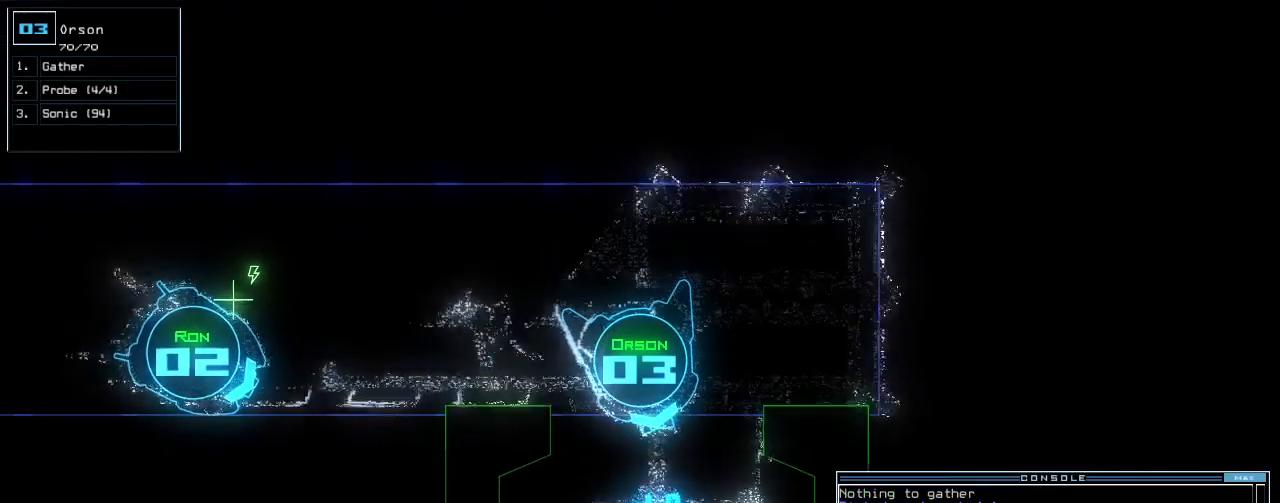
{"keys": ["up"], "events": [[180, "right", "down"], [280, "right", "up"], [320, "up", "up"], [440, "up", "down"]]}
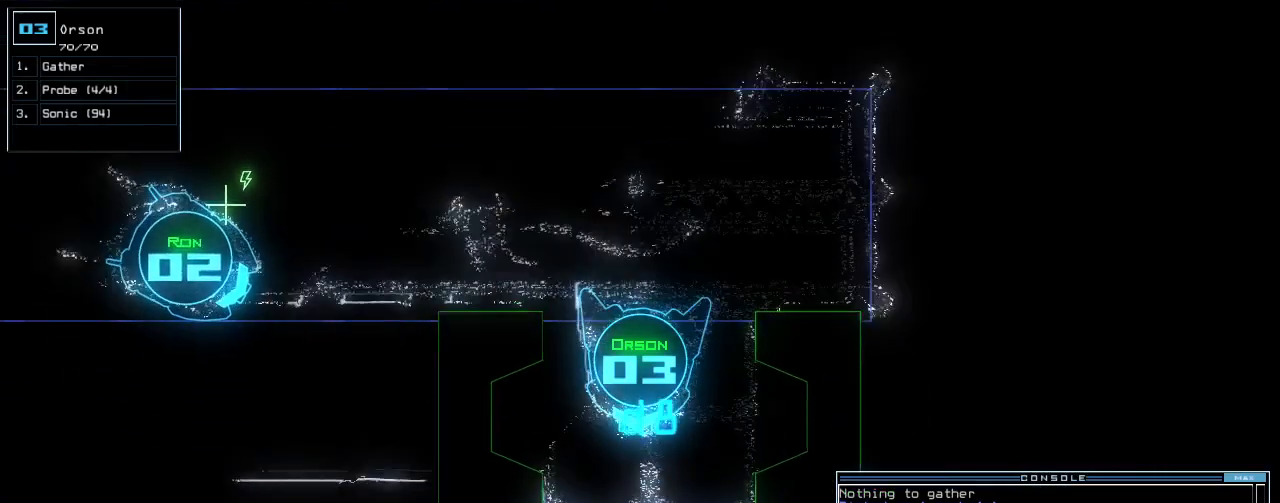
{"keys": [], "events": [[20, "up", "up"], [100, "up", "down"], [160, "up", "up"], [360, "up", "down"], [460, "up", "up"]]}
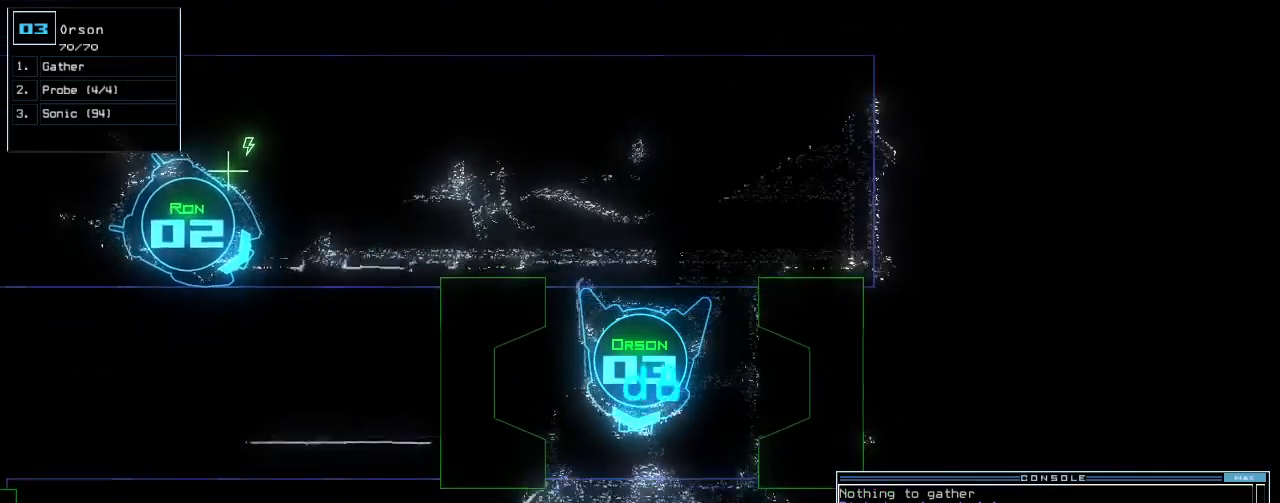
{"keys": [], "events": []}
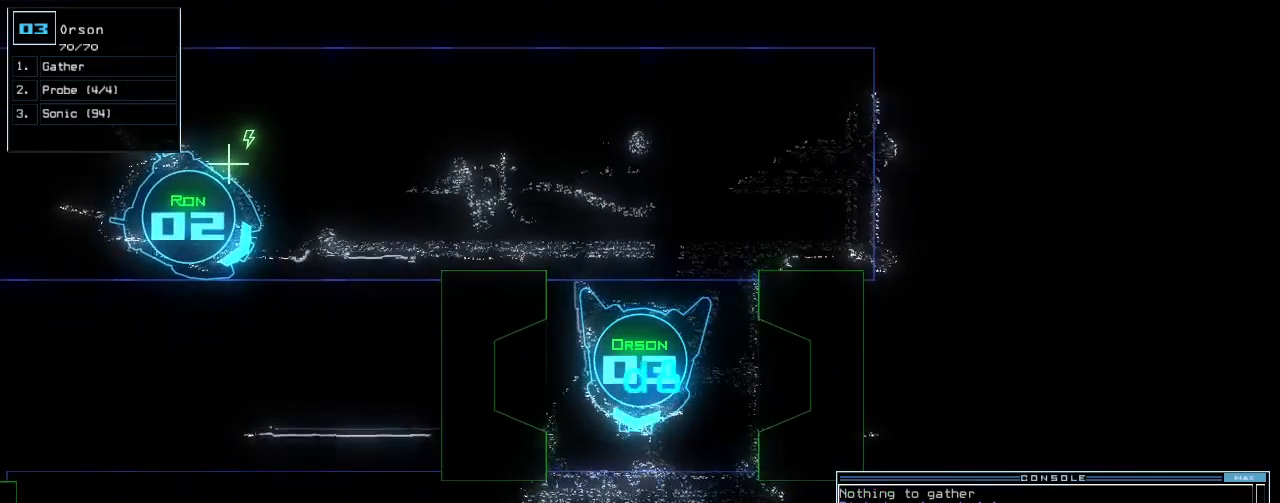
{"keys": [], "events": [[240, "space", "down"], [320, "space", "up"]]}
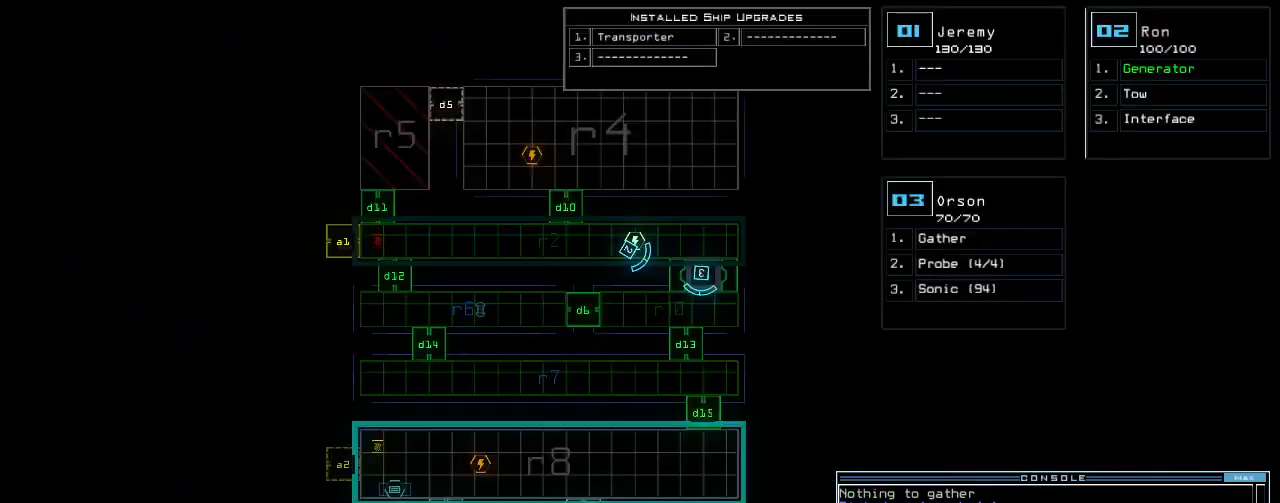
{"keys": [], "events": []}
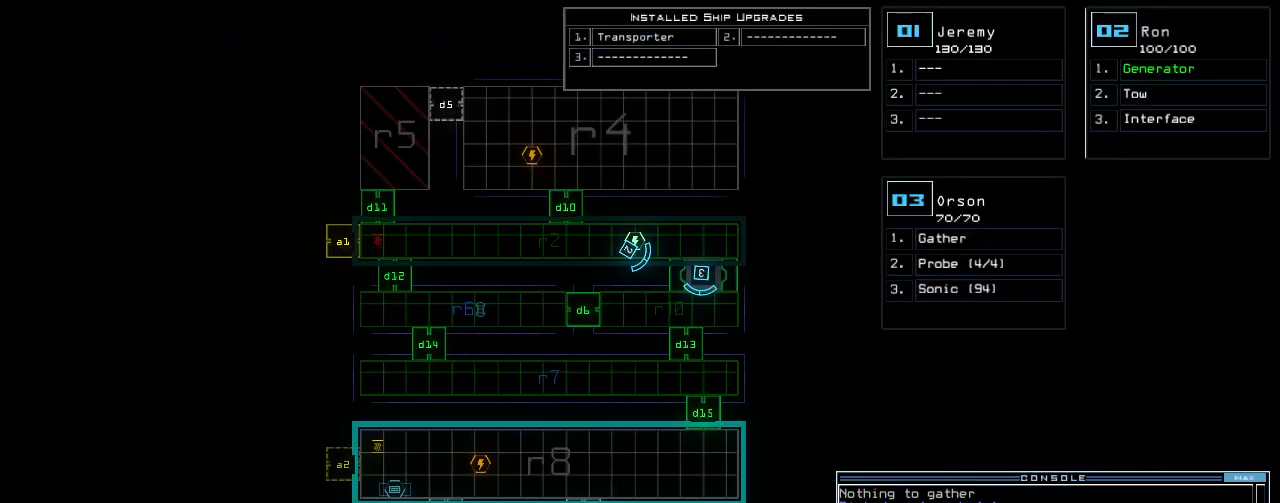
{"keys": ["up"], "events": [[100, "space", "down"], [160, "space", "up"], [220, "up", "down"]]}
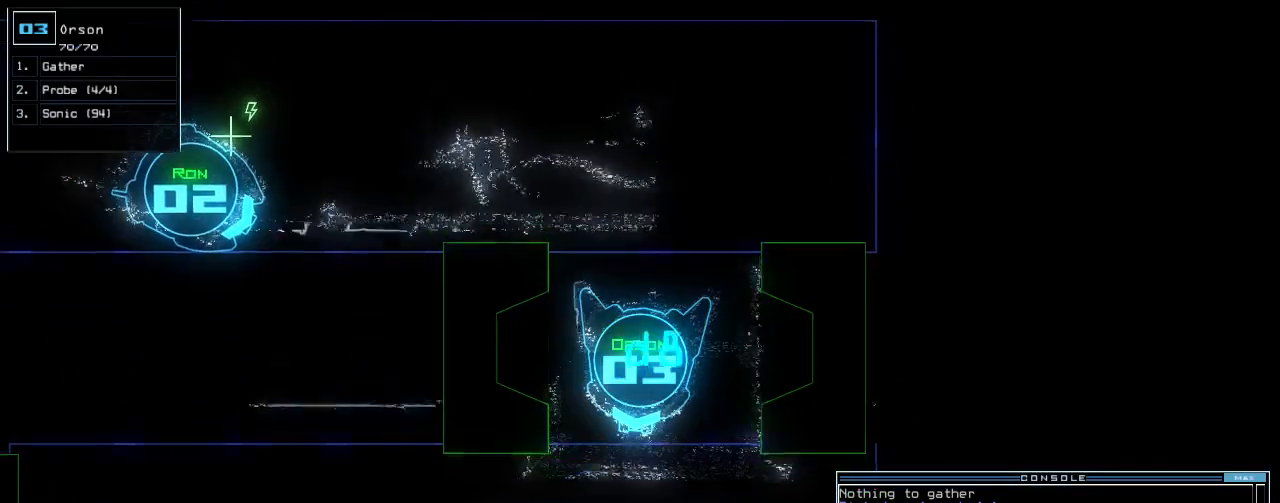
{"keys": ["right", "up"]}
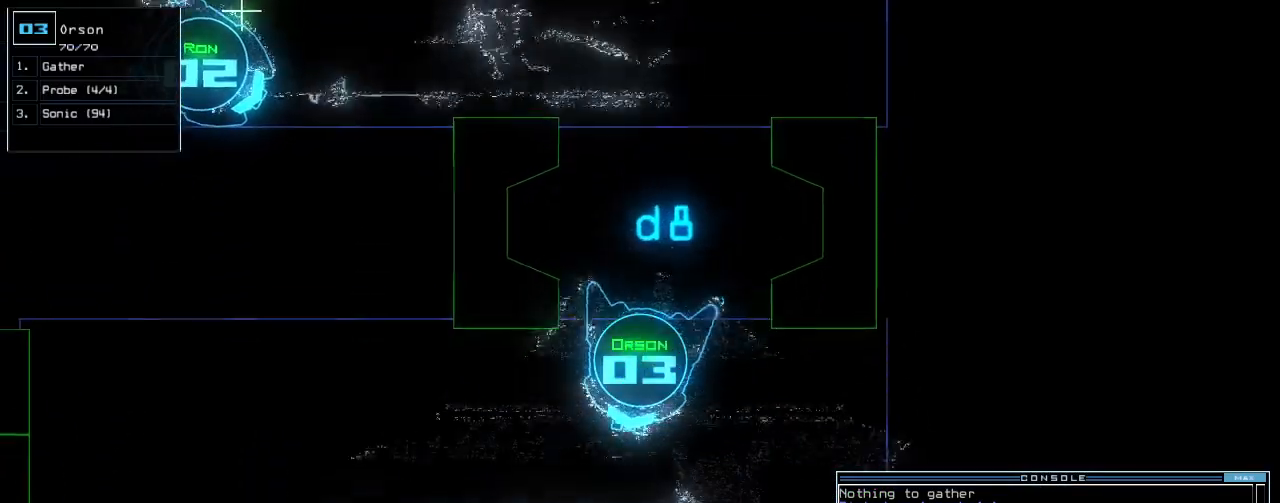
{"keys": ["right", "up"], "events": [[320, "right", "up"], [440, "right", "down"]]}